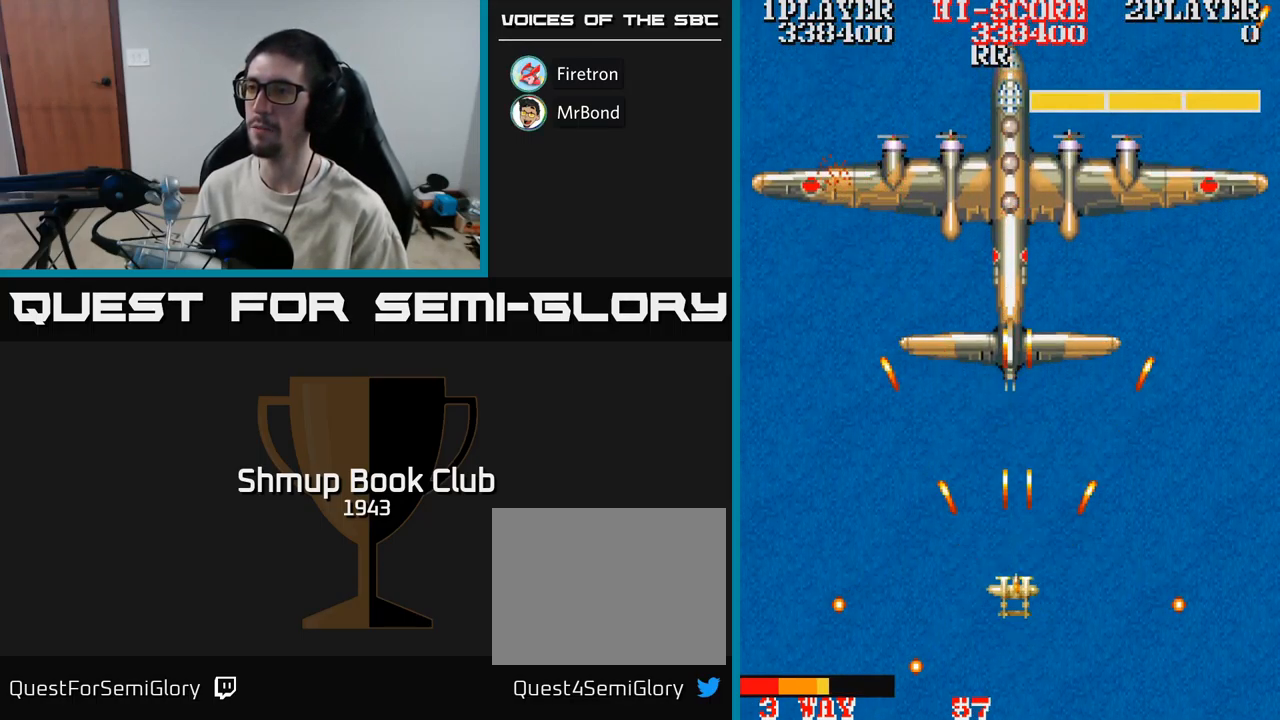
Gameplay with a controller (Xbox layout); each line is a JSON object with the inputs held at the frame after it. "events" lists button and stick changes between this image and that frame as [ms after this image, input, new state], when the widget could be followed in between. Not read: left_stick right_stick.
{"buttons": ["A"], "events": [[200, "DPAD_UP", "up"]]}
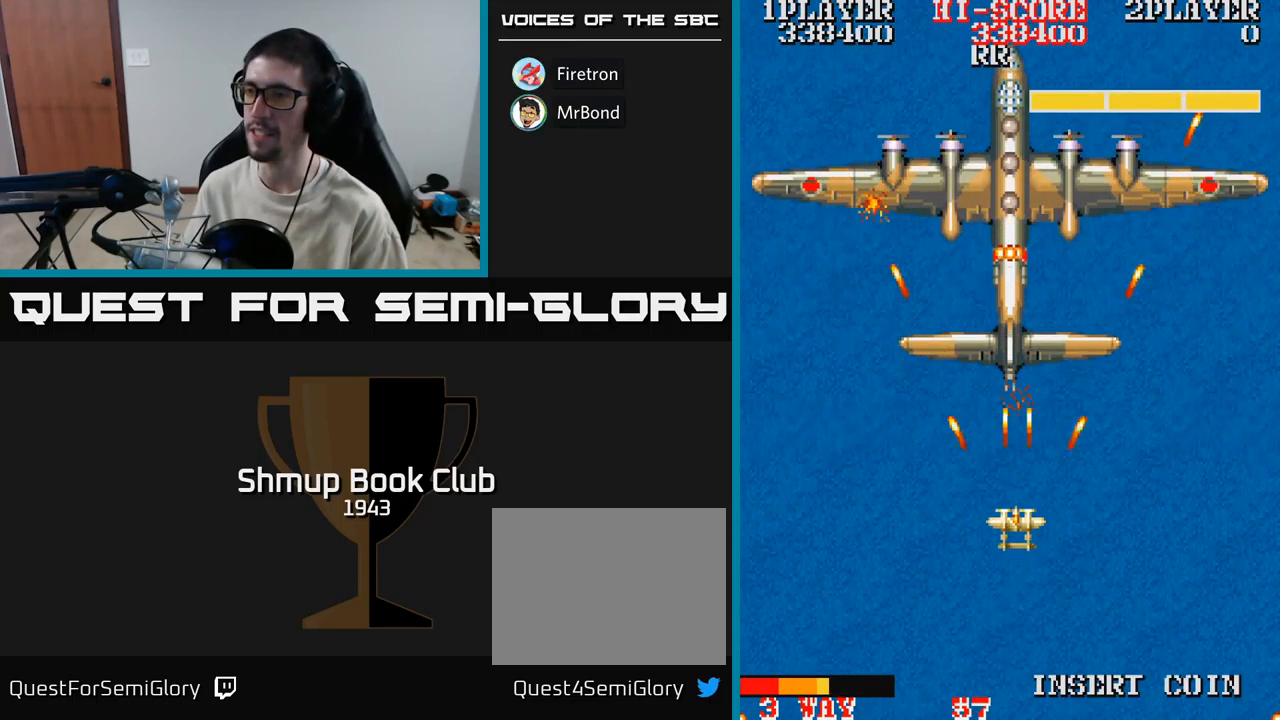
{"buttons": ["A"], "events": []}
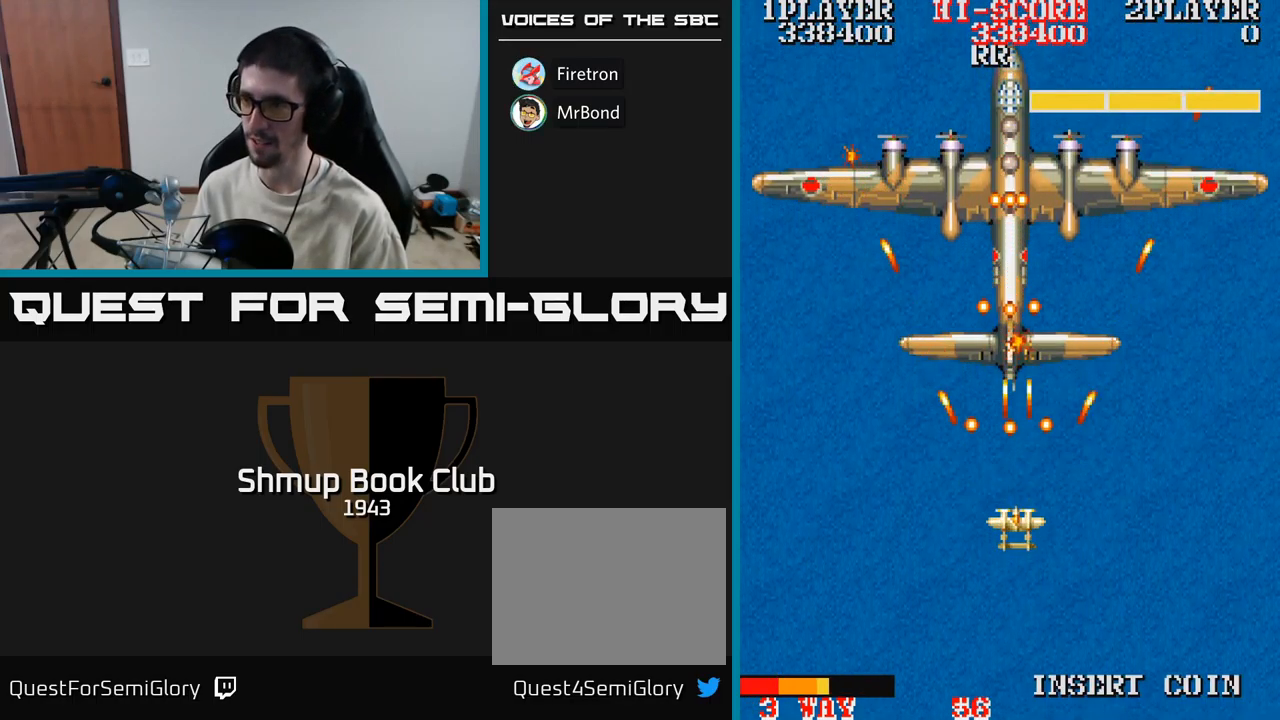
{"buttons": ["A"], "events": [[83, "DPAD_DOWN", "down"], [150, "DPAD_RIGHT", "down"], [233, "DPAD_DOWN", "up"], [250, "DPAD_RIGHT", "up"]]}
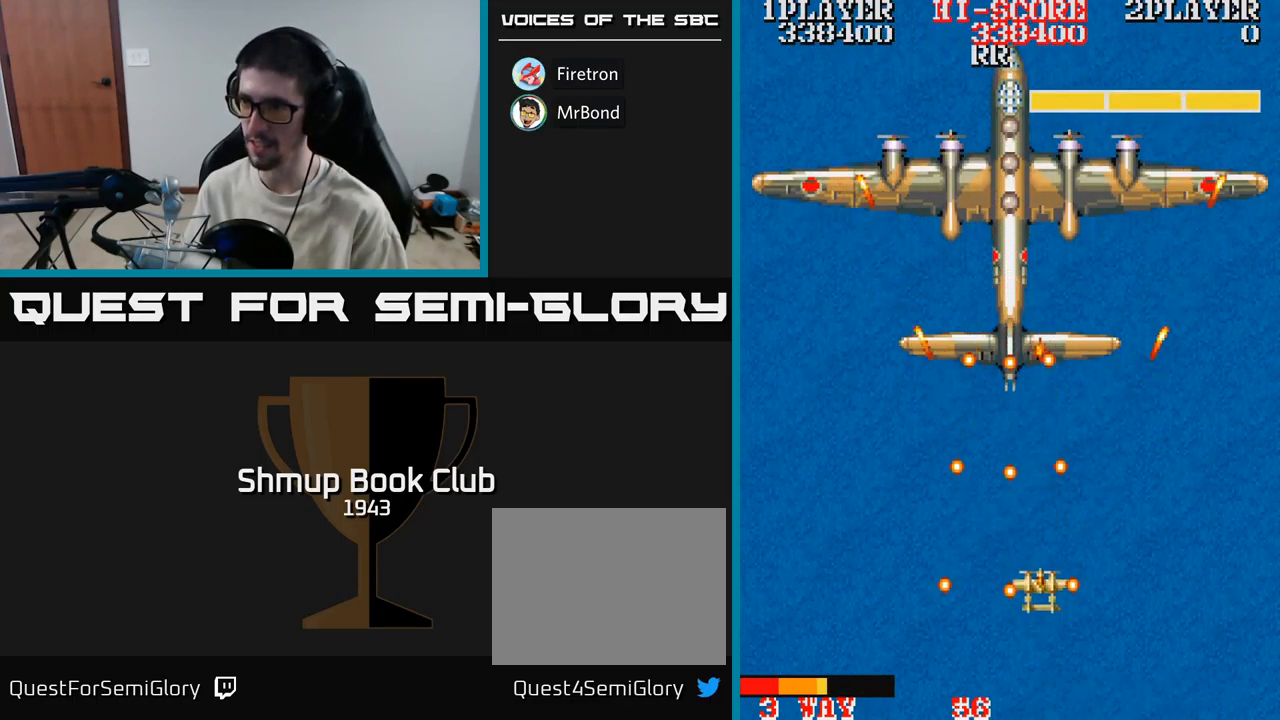
{"buttons": ["A", "DPAD_UP"], "events": [[283, "DPAD_UP", "down"]]}
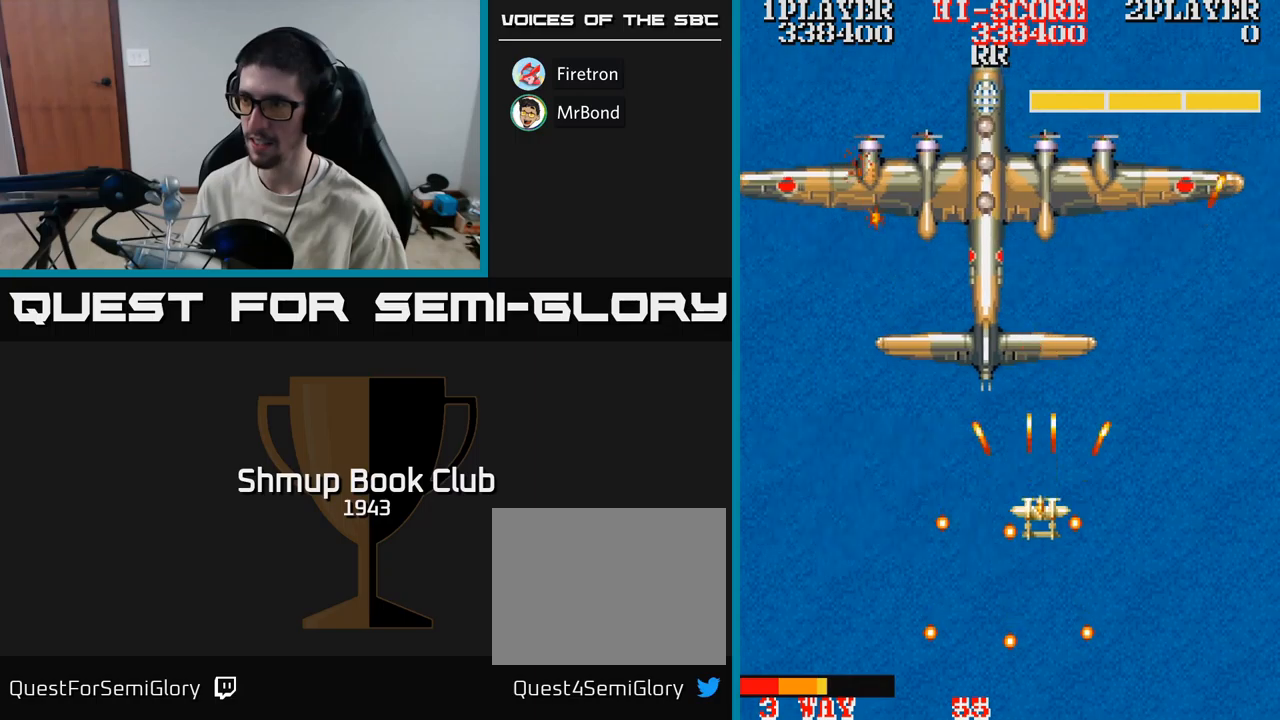
{"buttons": ["A", "DPAD_DOWN", "DPAD_RIGHT"], "events": [[100, "DPAD_LEFT", "down"], [100, "DPAD_UP", "up"], [150, "DPAD_DOWN", "down"], [450, "DPAD_LEFT", "up"], [500, "DPAD_RIGHT", "down"]]}
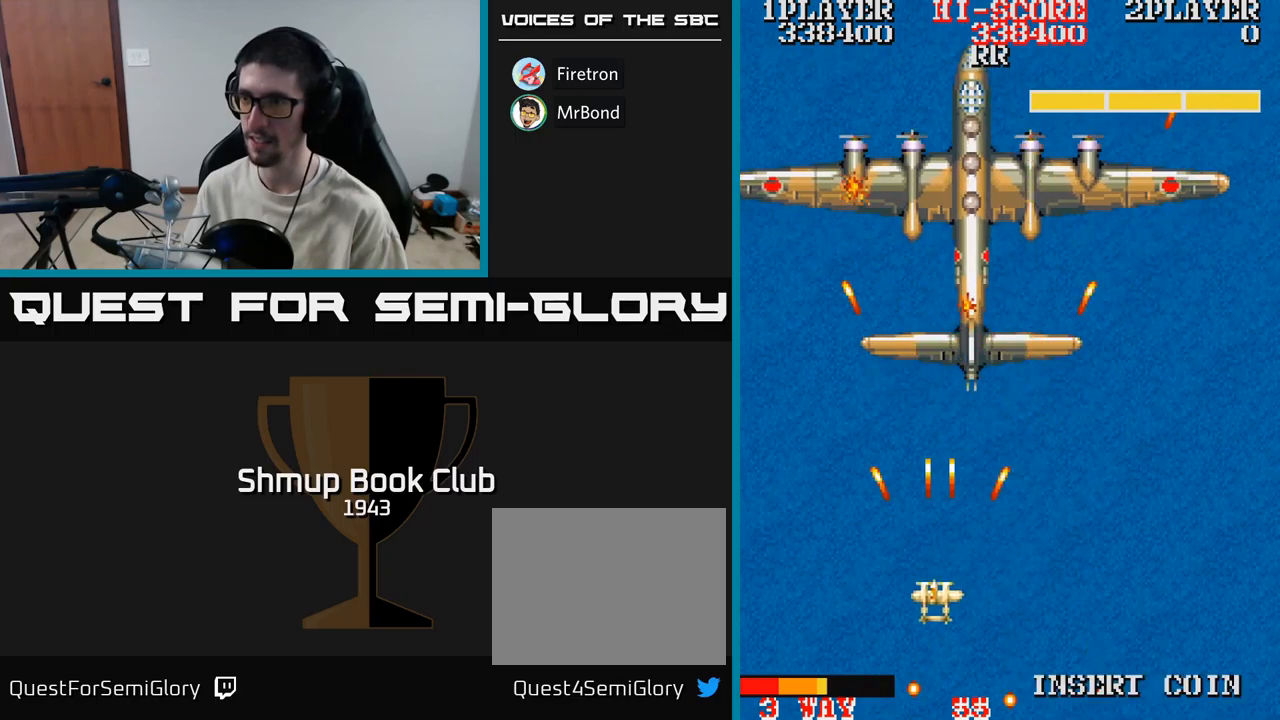
{"buttons": ["A", "DPAD_UP", "DPAD_RIGHT"], "events": [[50, "DPAD_DOWN", "up"], [467, "DPAD_UP", "down"]]}
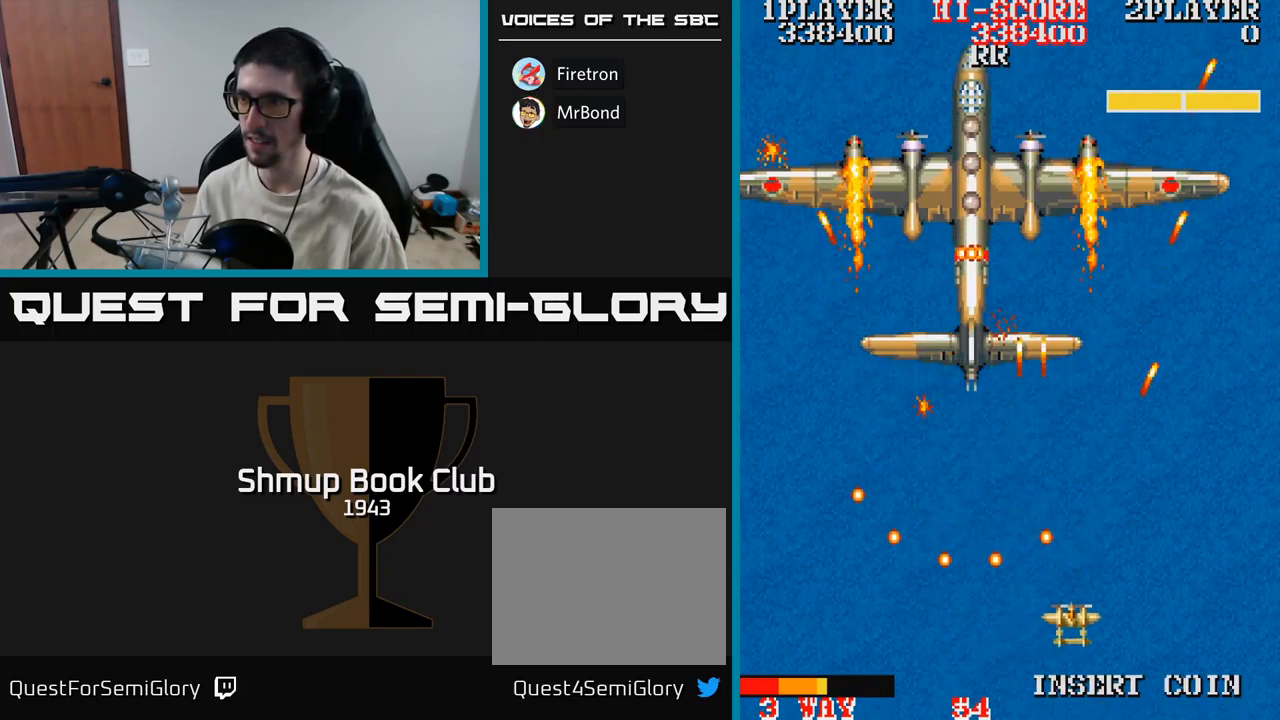
{"buttons": ["A", "DPAD_UP", "DPAD_RIGHT"], "events": [[100, "DPAD_RIGHT", "up"], [217, "DPAD_LEFT", "down"], [400, "DPAD_LEFT", "up"], [434, "DPAD_RIGHT", "down"]]}
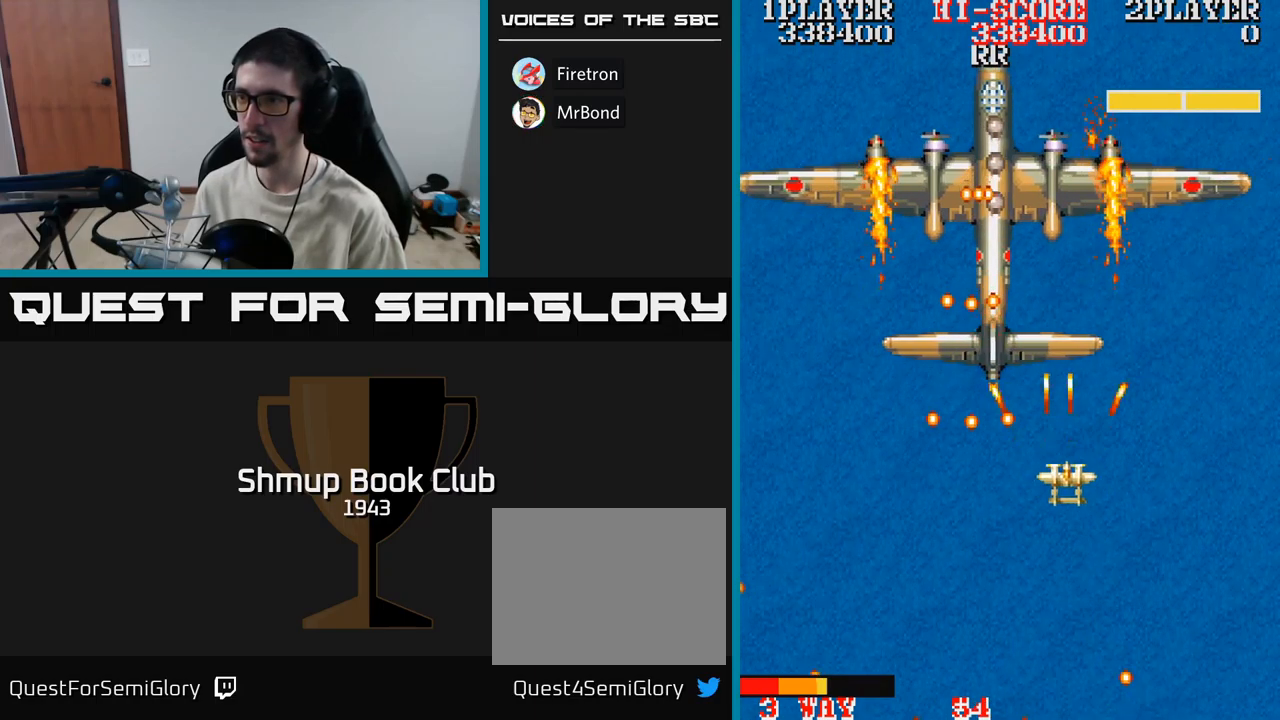
{"buttons": ["A"], "events": [[34, "DPAD_RIGHT", "up"], [117, "DPAD_UP", "up"], [284, "DPAD_LEFT", "down"], [334, "DPAD_LEFT", "up"]]}
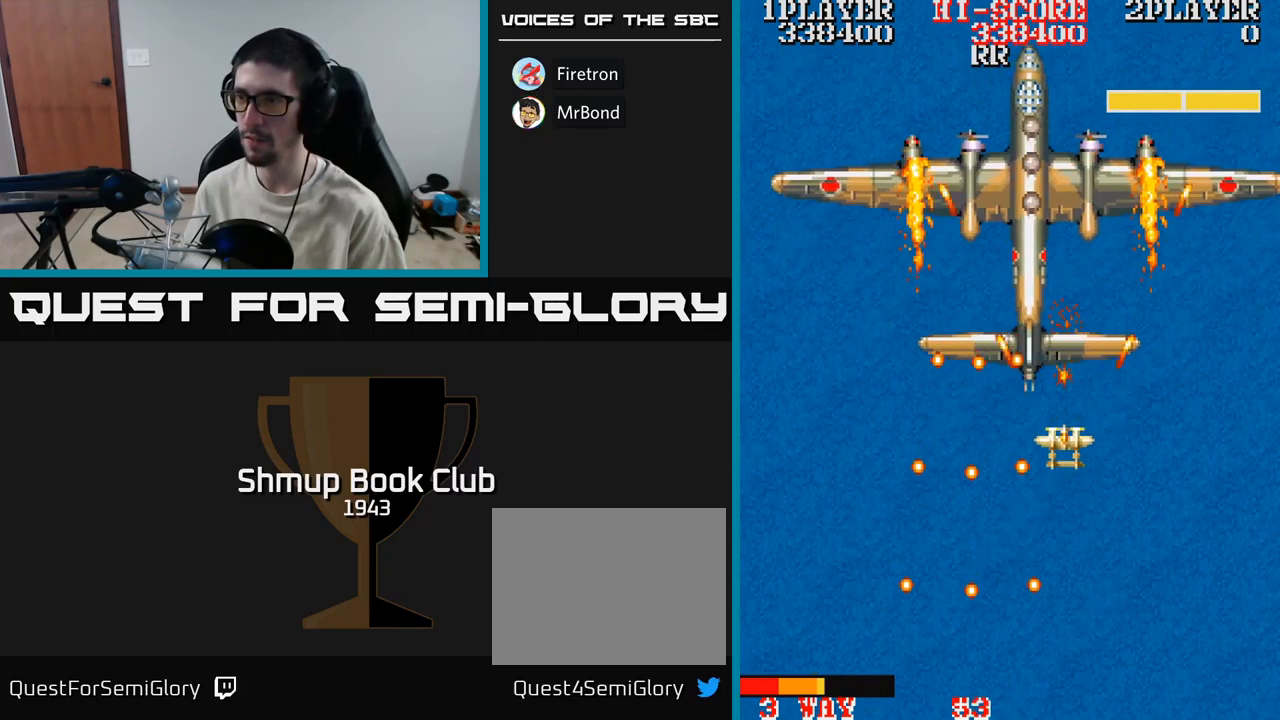
{"buttons": ["A", "DPAD_LEFT"], "events": [[50, "DPAD_RIGHT", "down"], [117, "DPAD_RIGHT", "up"], [500, "DPAD_LEFT", "down"]]}
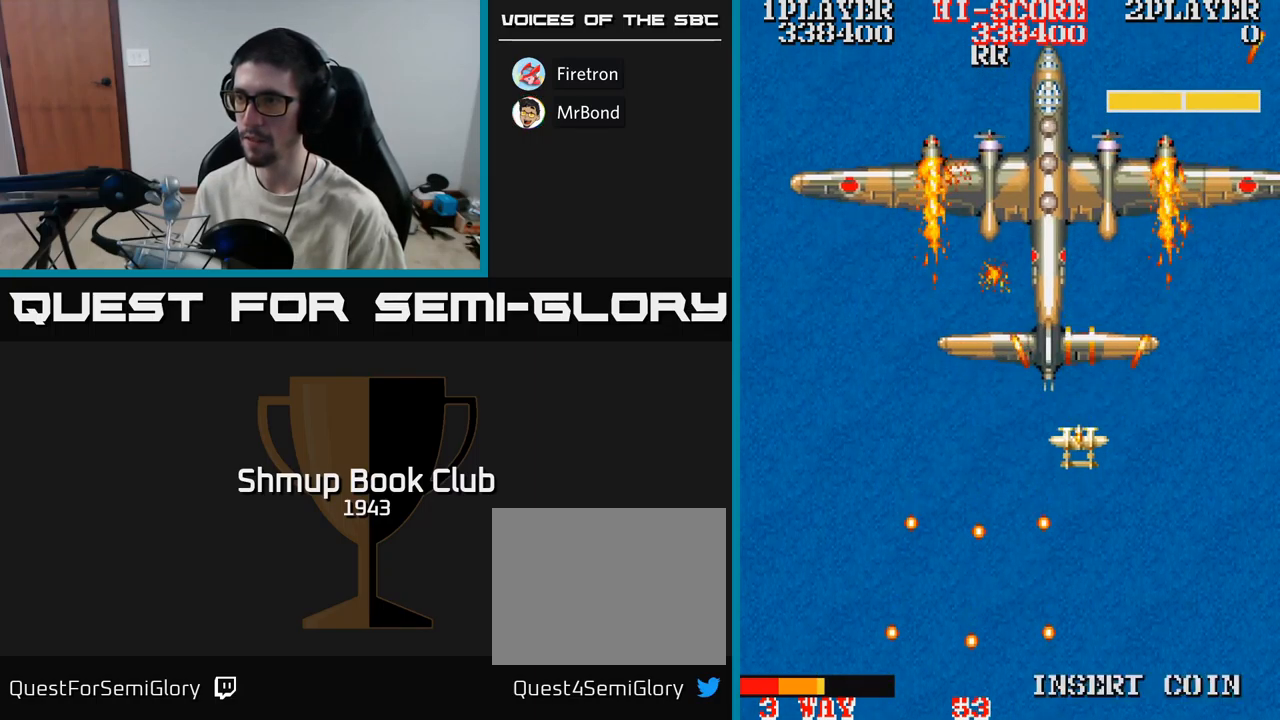
{"buttons": ["A", "DPAD_LEFT"], "events": [[100, "DPAD_LEFT", "up"], [317, "DPAD_LEFT", "down"], [350, "DPAD_DOWN", "down"], [484, "DPAD_DOWN", "up"]]}
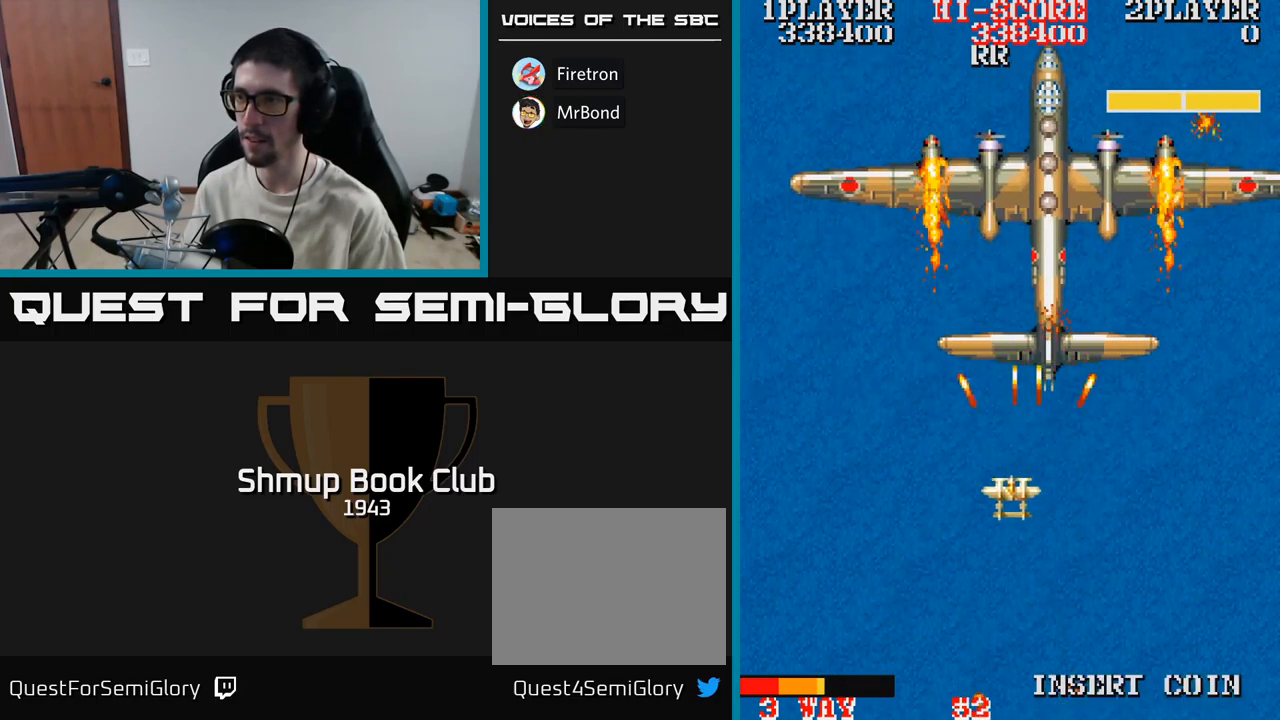
{"buttons": ["A", "DPAD_UP"]}
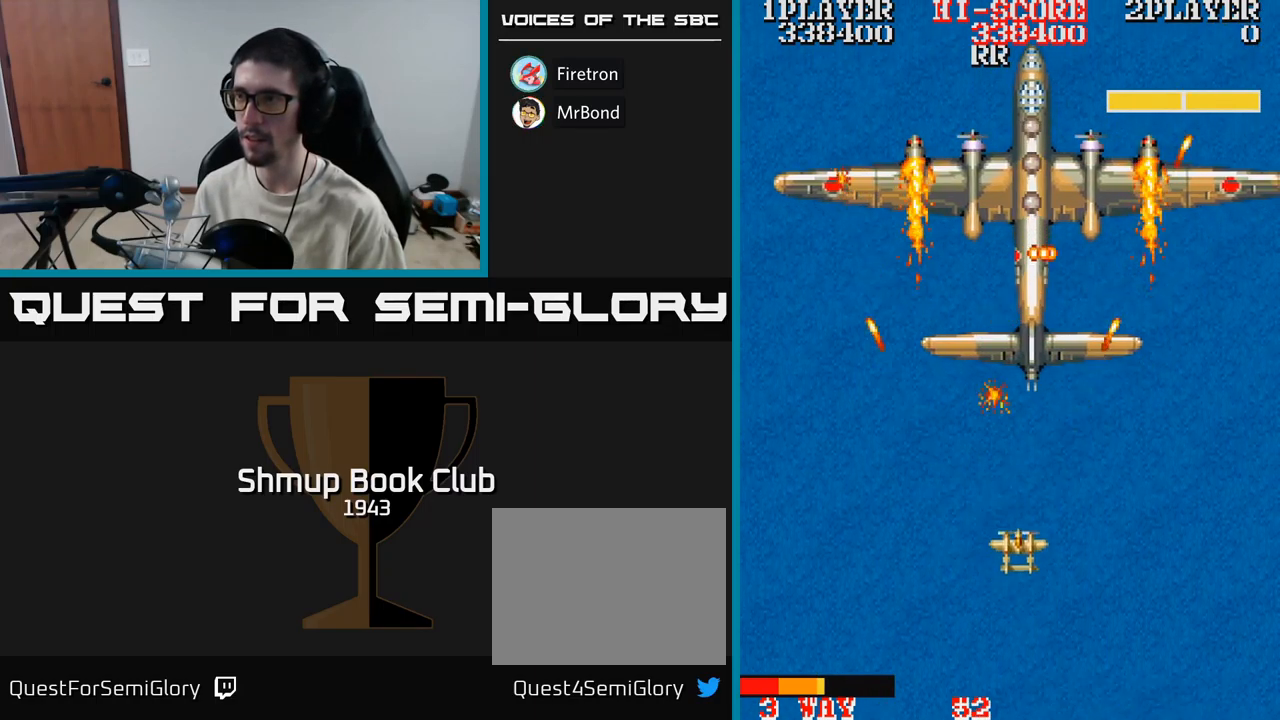
{"buttons": ["A"], "events": [[84, "DPAD_UP", "up"], [117, "DPAD_DOWN", "down"], [167, "DPAD_LEFT", "down"], [250, "DPAD_LEFT", "up"], [284, "DPAD_DOWN", "up"], [367, "DPAD_DOWN", "down"], [367, "DPAD_LEFT", "down"], [434, "DPAD_LEFT", "up"], [467, "DPAD_DOWN", "up"]]}
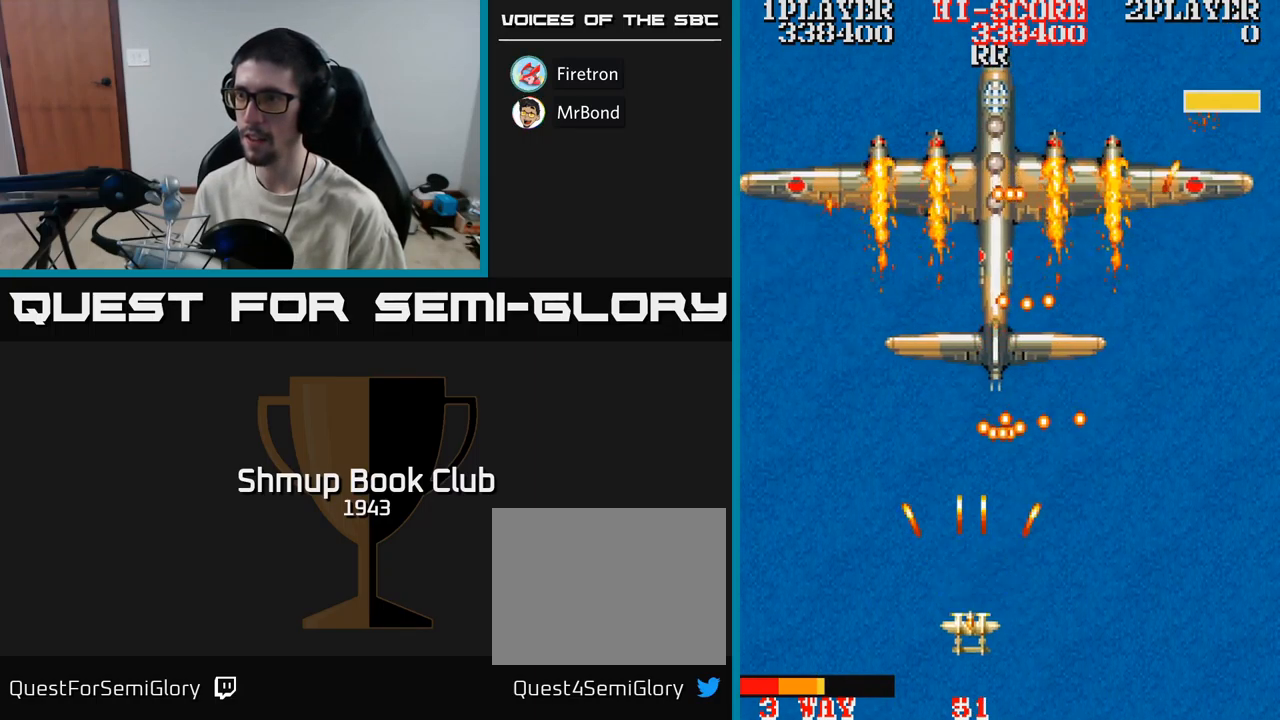
{"buttons": ["A", "DPAD_LEFT"], "events": [[167, "DPAD_LEFT", "down"], [200, "DPAD_UP", "down"], [367, "DPAD_UP", "up"], [400, "DPAD_LEFT", "up"], [417, "DPAD_DOWN", "down"], [417, "DPAD_RIGHT", "down"], [467, "DPAD_RIGHT", "up"], [484, "DPAD_DOWN", "up"], [484, "DPAD_LEFT", "down"]]}
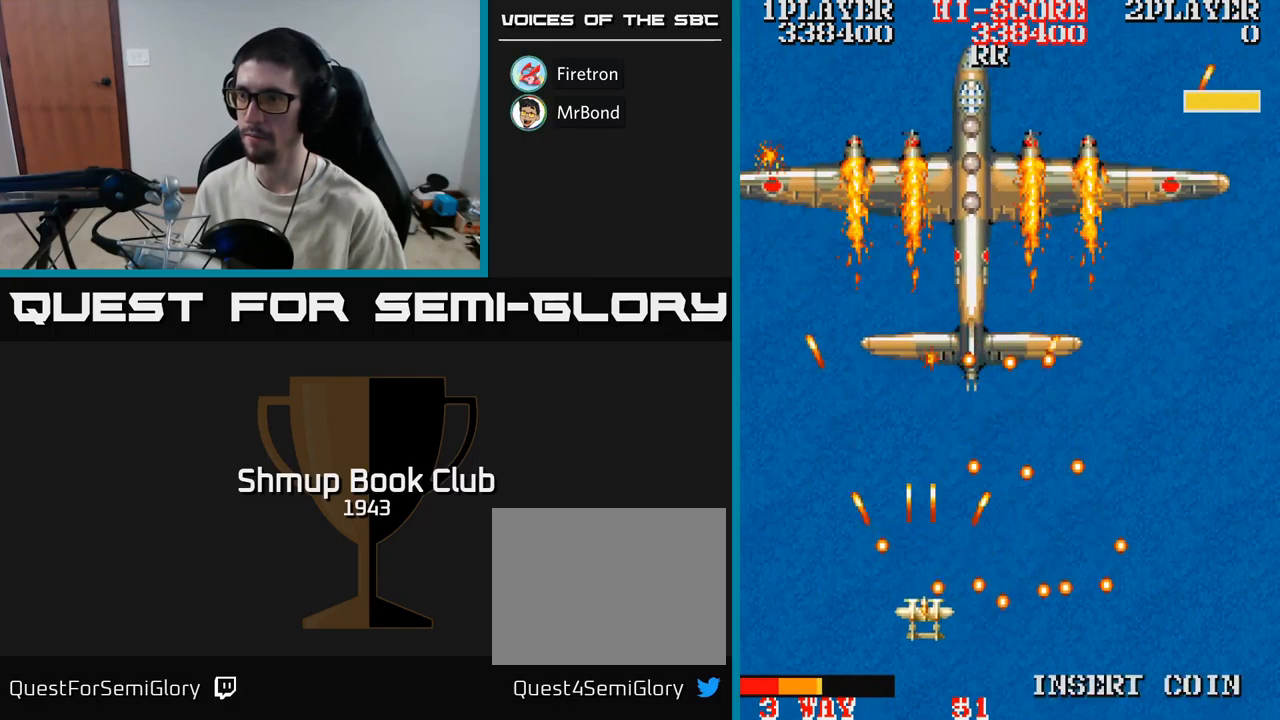
{"buttons": ["A", "DPAD_UP", "DPAD_RIGHT"], "events": [[150, "DPAD_LEFT", "up"], [184, "DPAD_UP", "down"], [417, "DPAD_RIGHT", "down"]]}
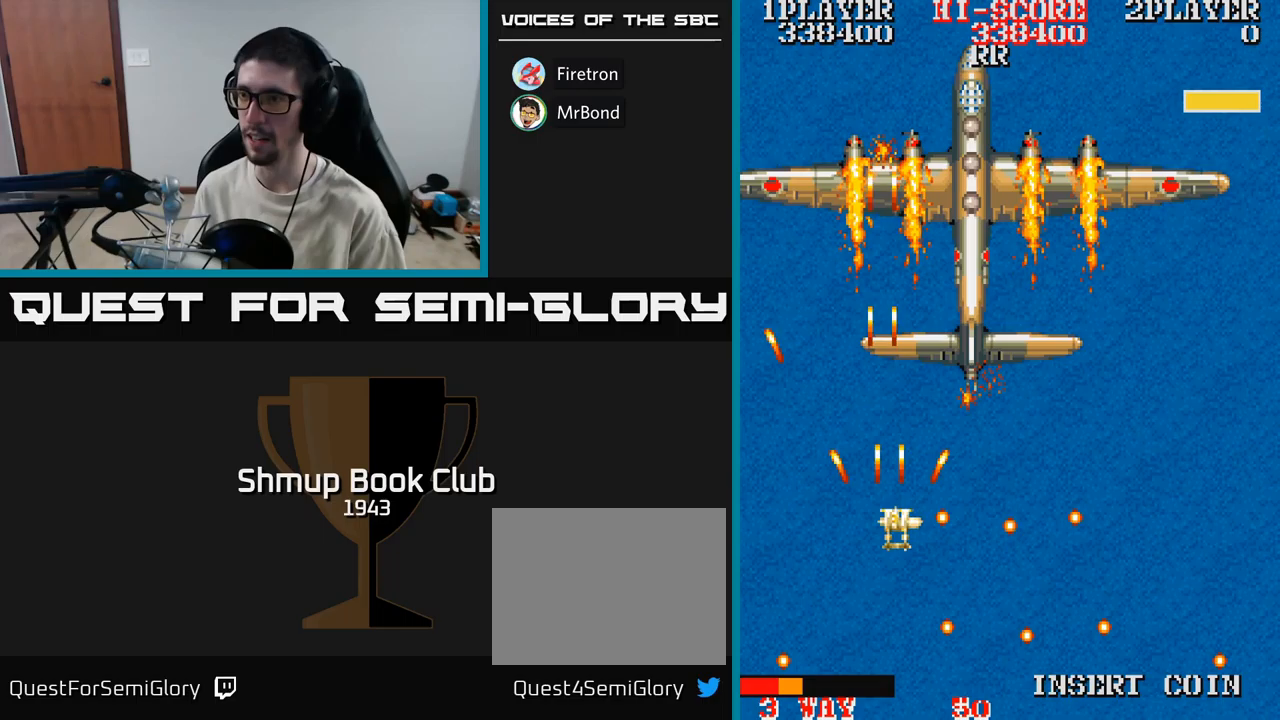
{"buttons": ["A"], "events": [[333, "DPAD_UP", "up"], [400, "DPAD_RIGHT", "up"]]}
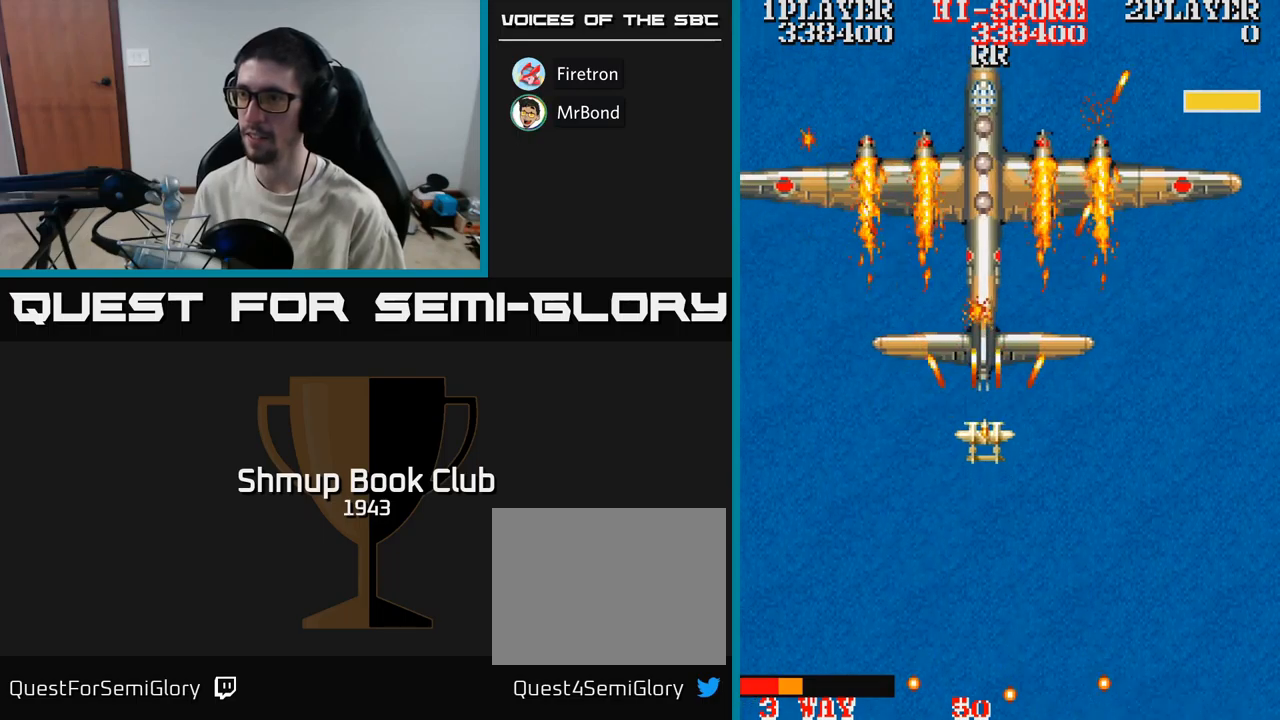
{"buttons": ["A"], "events": [[67, "DPAD_RIGHT", "down"], [133, "DPAD_RIGHT", "up"], [383, "DPAD_RIGHT", "down"], [433, "DPAD_RIGHT", "up"]]}
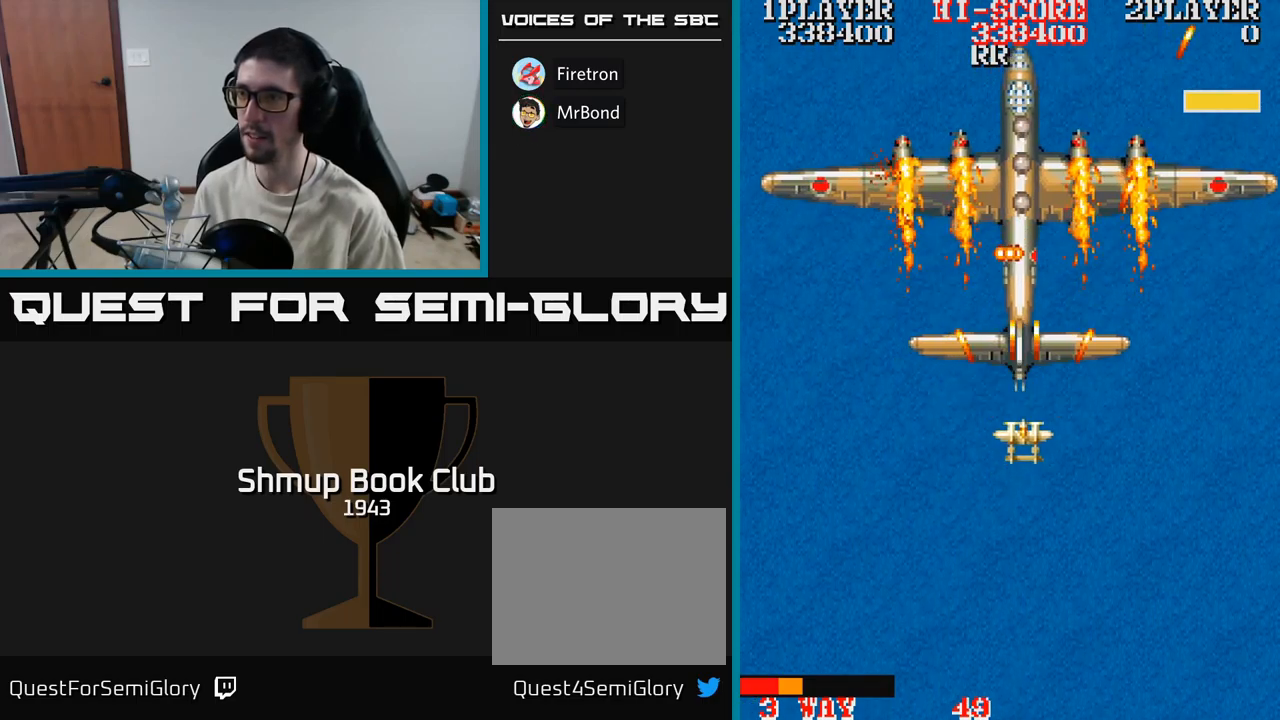
{"buttons": ["A", "DPAD_DOWN"], "events": [[233, "DPAD_DOWN", "down"], [283, "DPAD_DOWN", "up"], [283, "DPAD_RIGHT", "down"], [333, "DPAD_RIGHT", "up"], [417, "DPAD_DOWN", "down"]]}
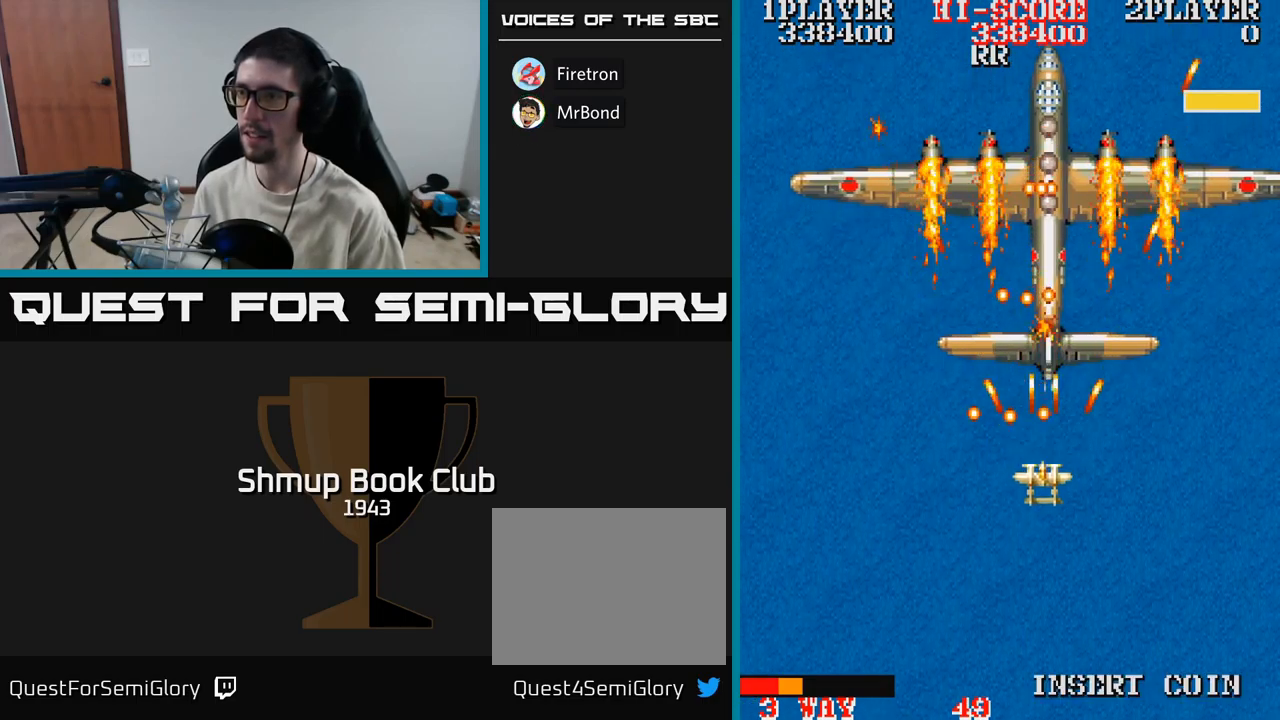
{"buttons": ["A"], "events": [[33, "DPAD_RIGHT", "down"], [50, "DPAD_RIGHT", "up"], [267, "DPAD_DOWN", "up"]]}
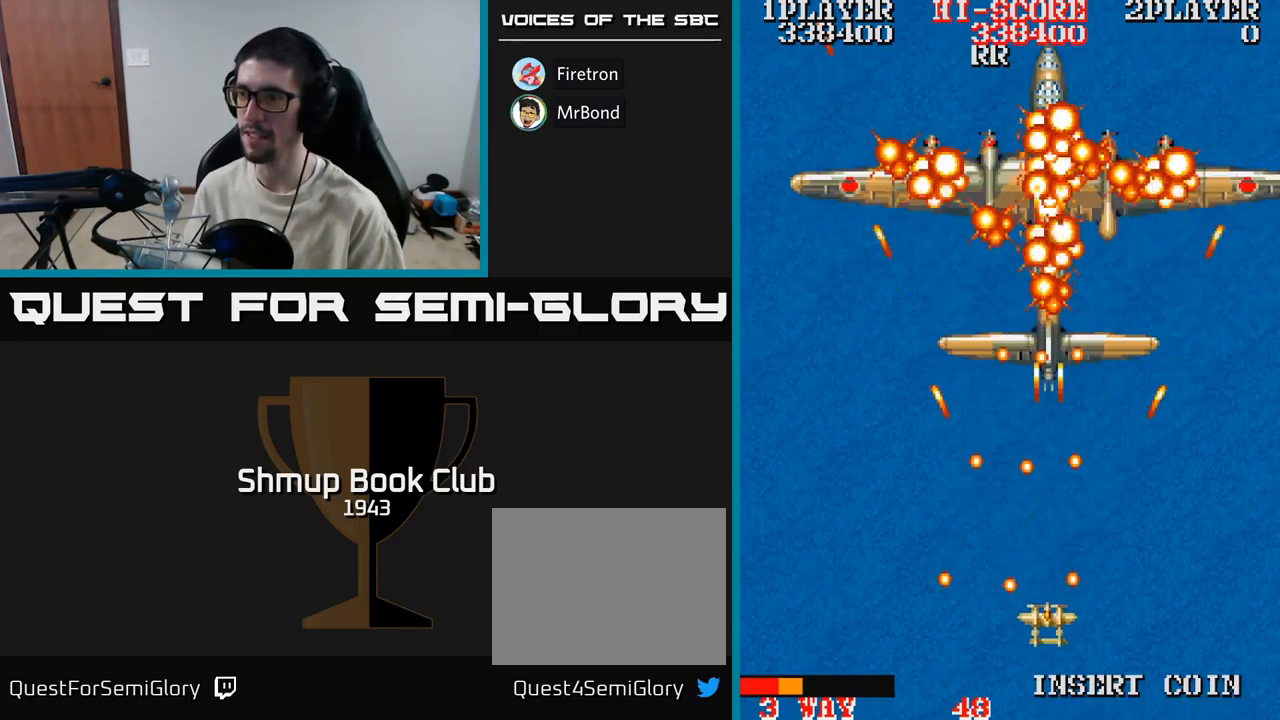
{"buttons": ["A"], "events": [[233, "DPAD_UP", "down"], [267, "DPAD_RIGHT", "down"], [300, "DPAD_UP", "up"], [333, "DPAD_RIGHT", "up"]]}
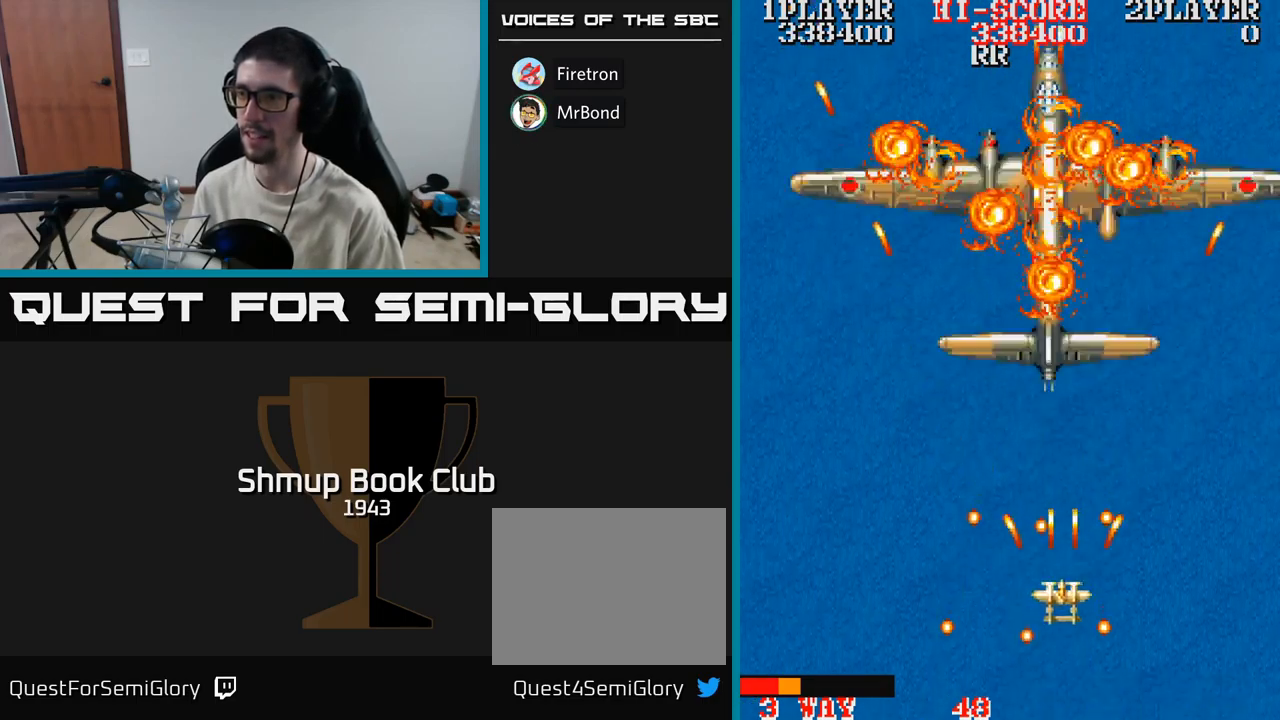
{"buttons": ["A", "DPAD_UP", "DPAD_LEFT"], "events": [[33, "DPAD_RIGHT", "down"], [83, "DPAD_UP", "down"], [100, "DPAD_RIGHT", "up"], [383, "DPAD_LEFT", "down"]]}
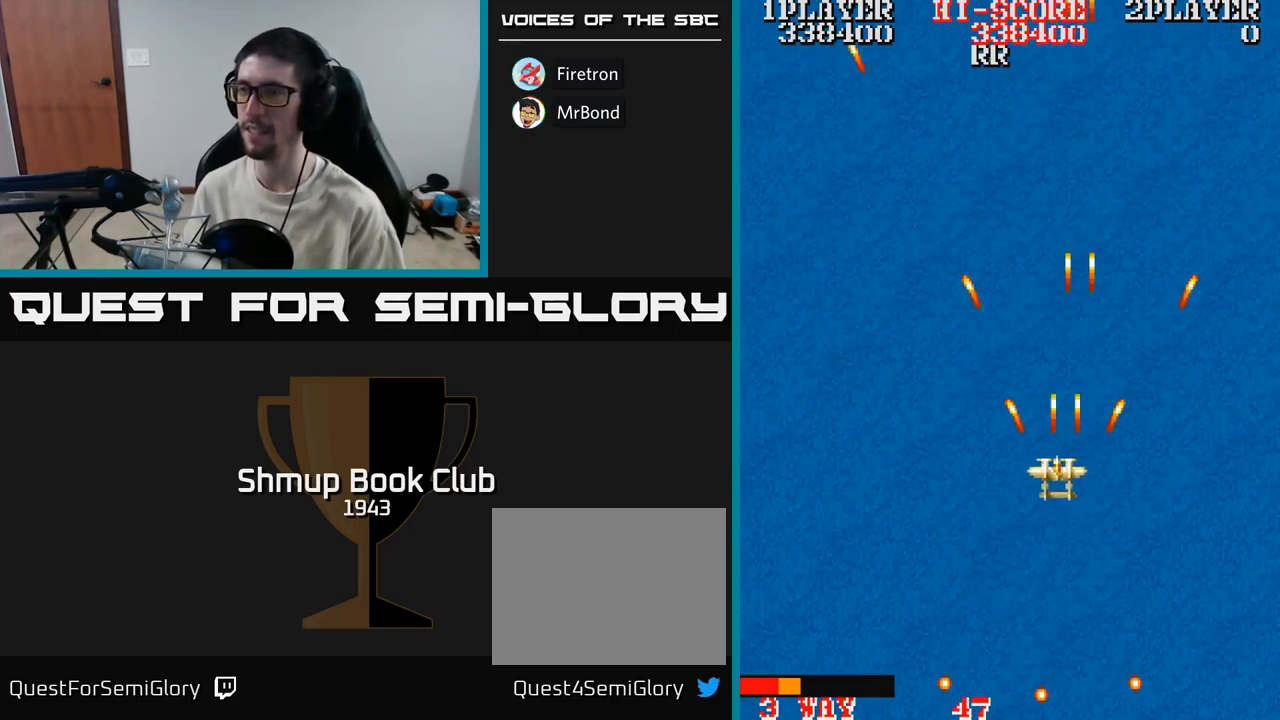
{"buttons": ["DPAD_UP"], "events": [[33, "DPAD_LEFT", "up"], [217, "A", "up"], [267, "DPAD_LEFT", "down"], [417, "DPAD_LEFT", "up"]]}
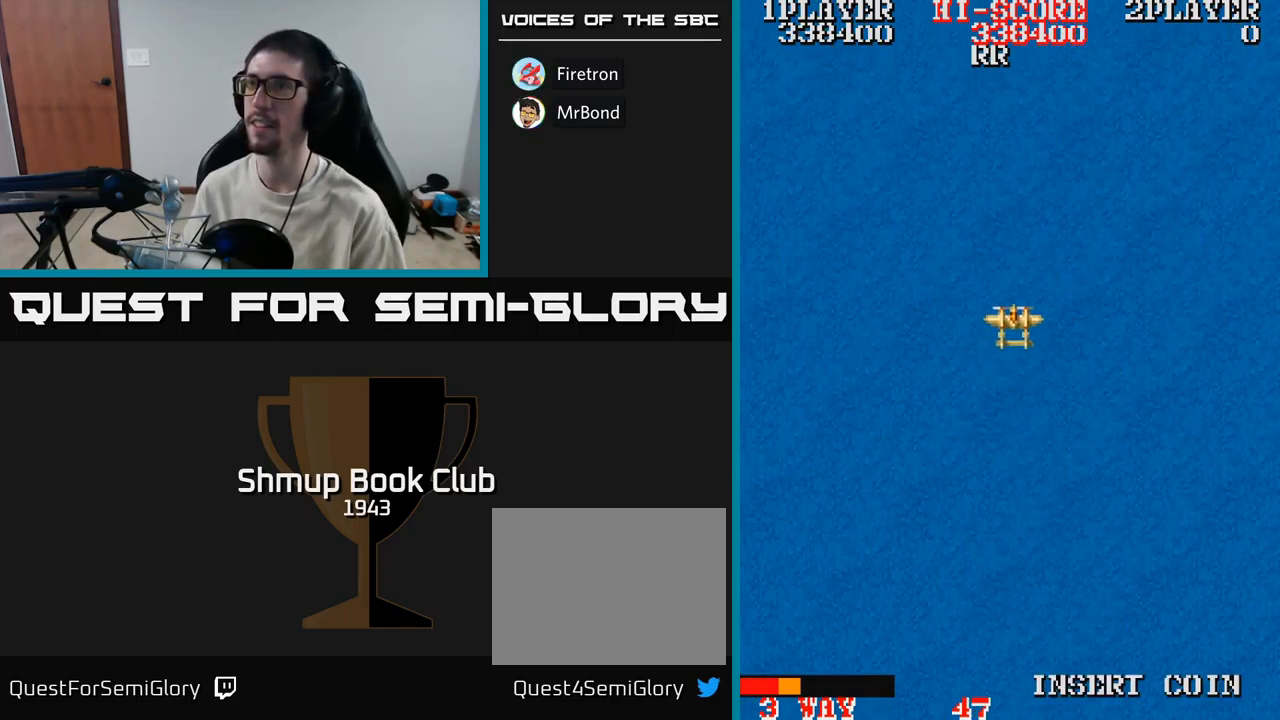
{"buttons": ["DPAD_UP"], "events": []}
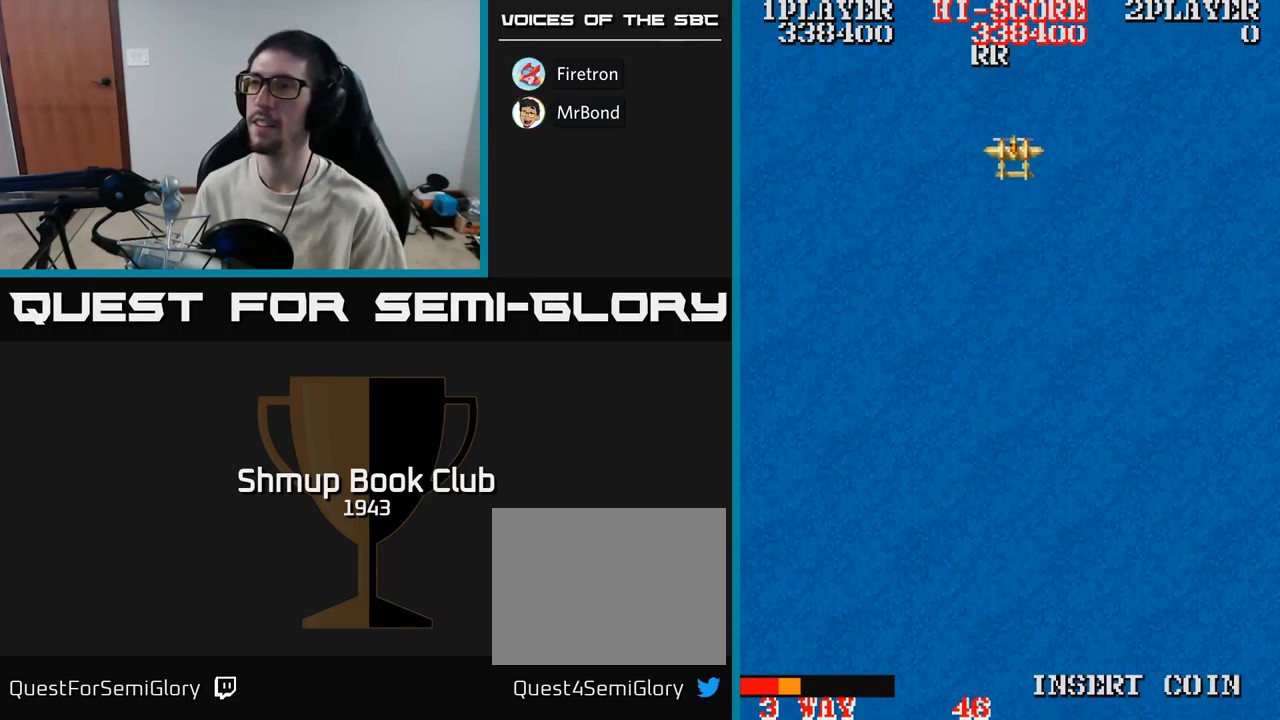
{"buttons": ["DPAD_UP"], "events": []}
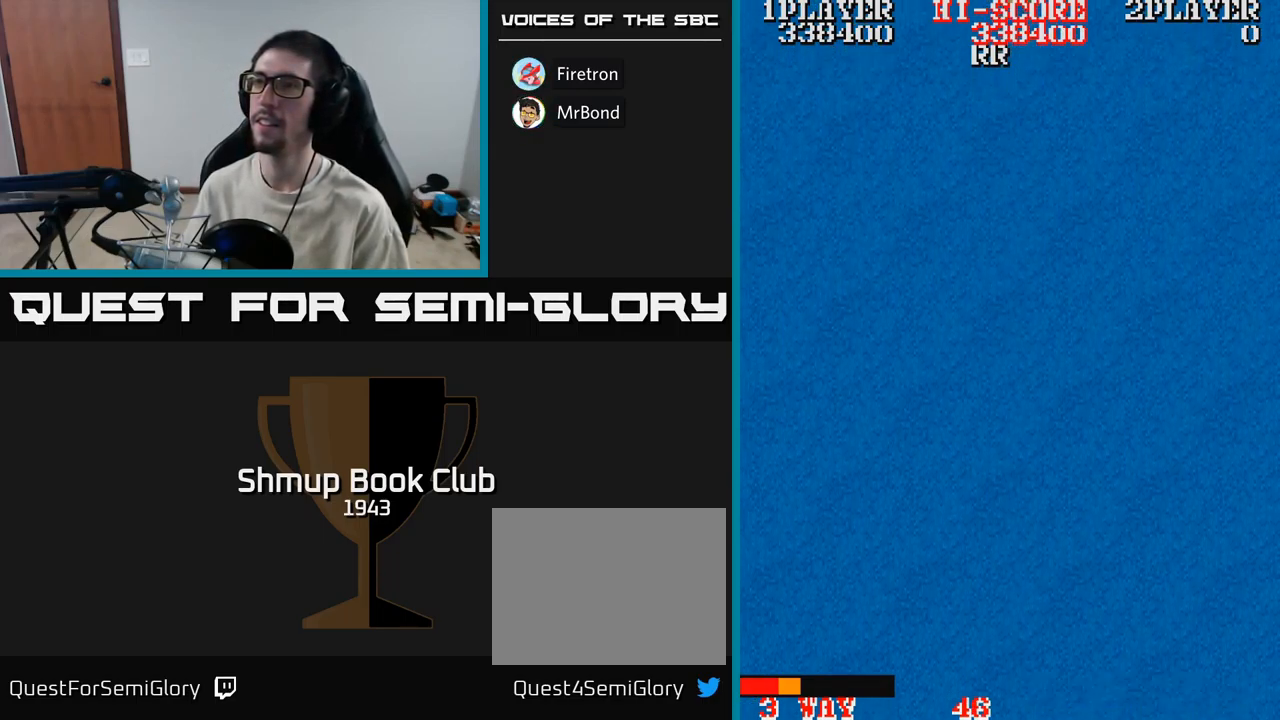
{"buttons": [], "events": [[183, "DPAD_UP", "up"]]}